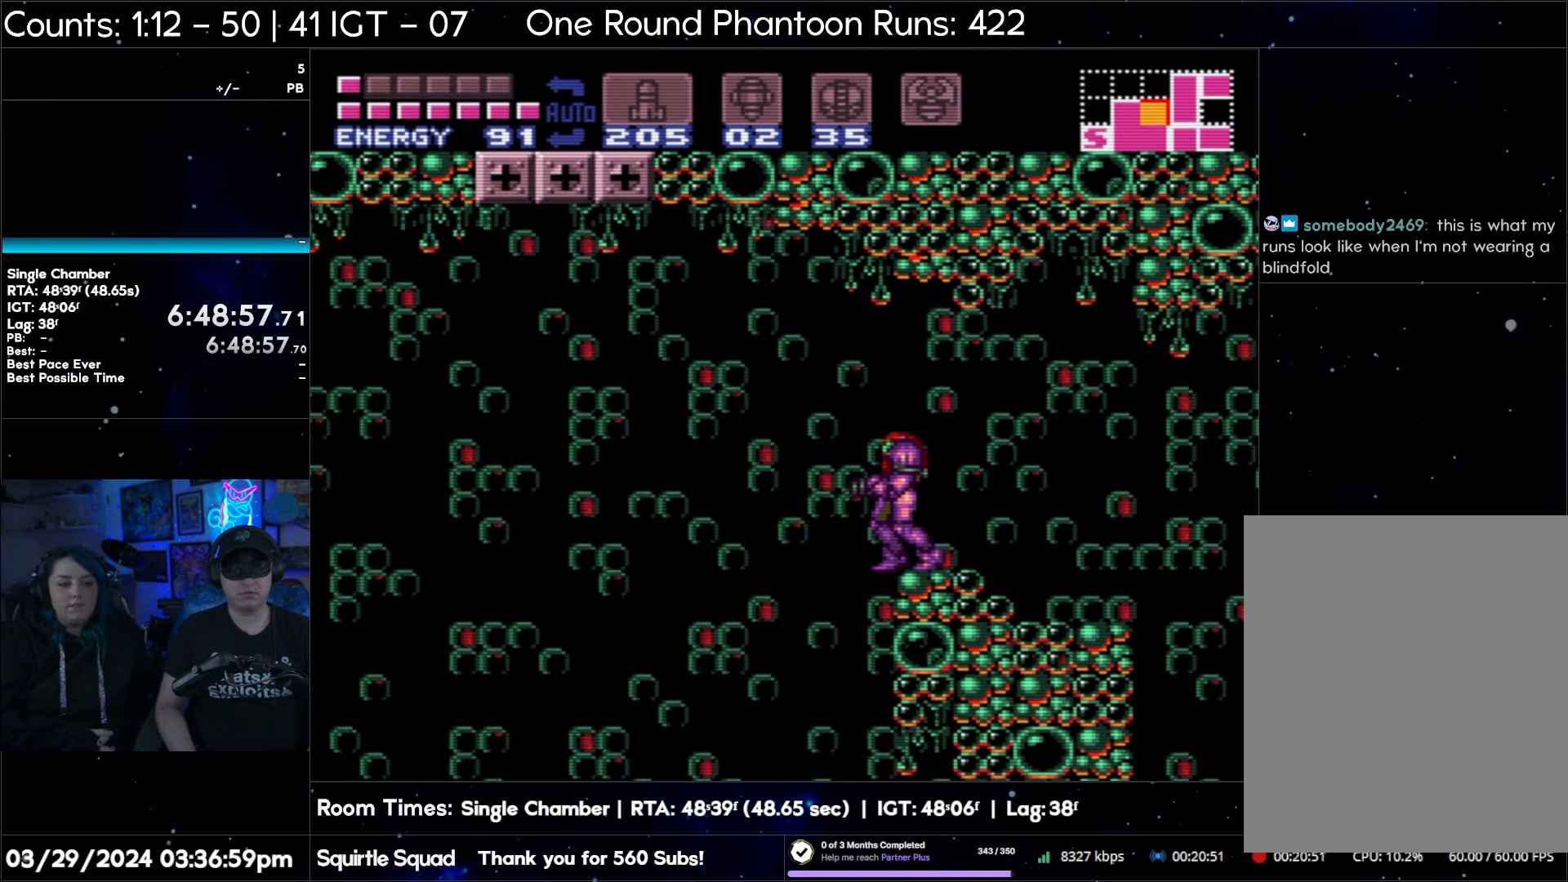
Gameplay with a controller (Nintendo layout); each line is a JSON object with the inputs held at the frame after it. "events" lists button and stick changes between this image and that frame as [ms after this image, input, new state], when the widget could be followed in between. Not read: L3 R3.
{"buttons": ["DPAD_RIGHT"], "events": [[67, "DPAD_RIGHT", "down"], [167, "DPAD_RIGHT", "up"], [267, "DPAD_RIGHT", "down"], [367, "DPAD_RIGHT", "up"], [450, "DPAD_RIGHT", "down"]]}
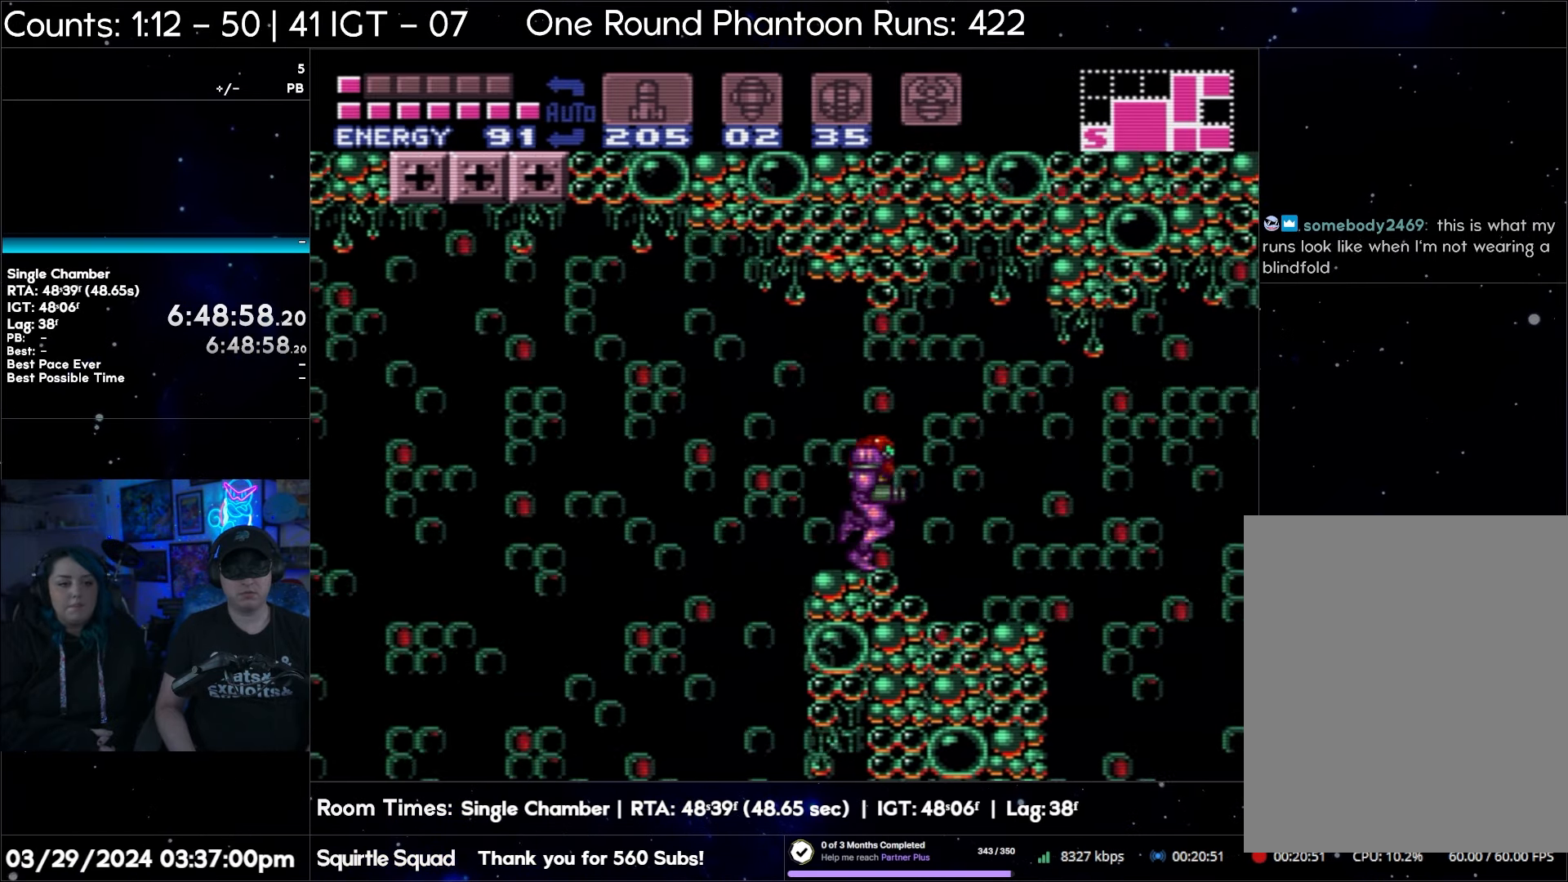
{"buttons": [], "events": [[33, "DPAD_RIGHT", "up"], [150, "DPAD_RIGHT", "down"], [233, "DPAD_RIGHT", "up"], [417, "DPAD_LEFT", "down"], [483, "DPAD_LEFT", "up"]]}
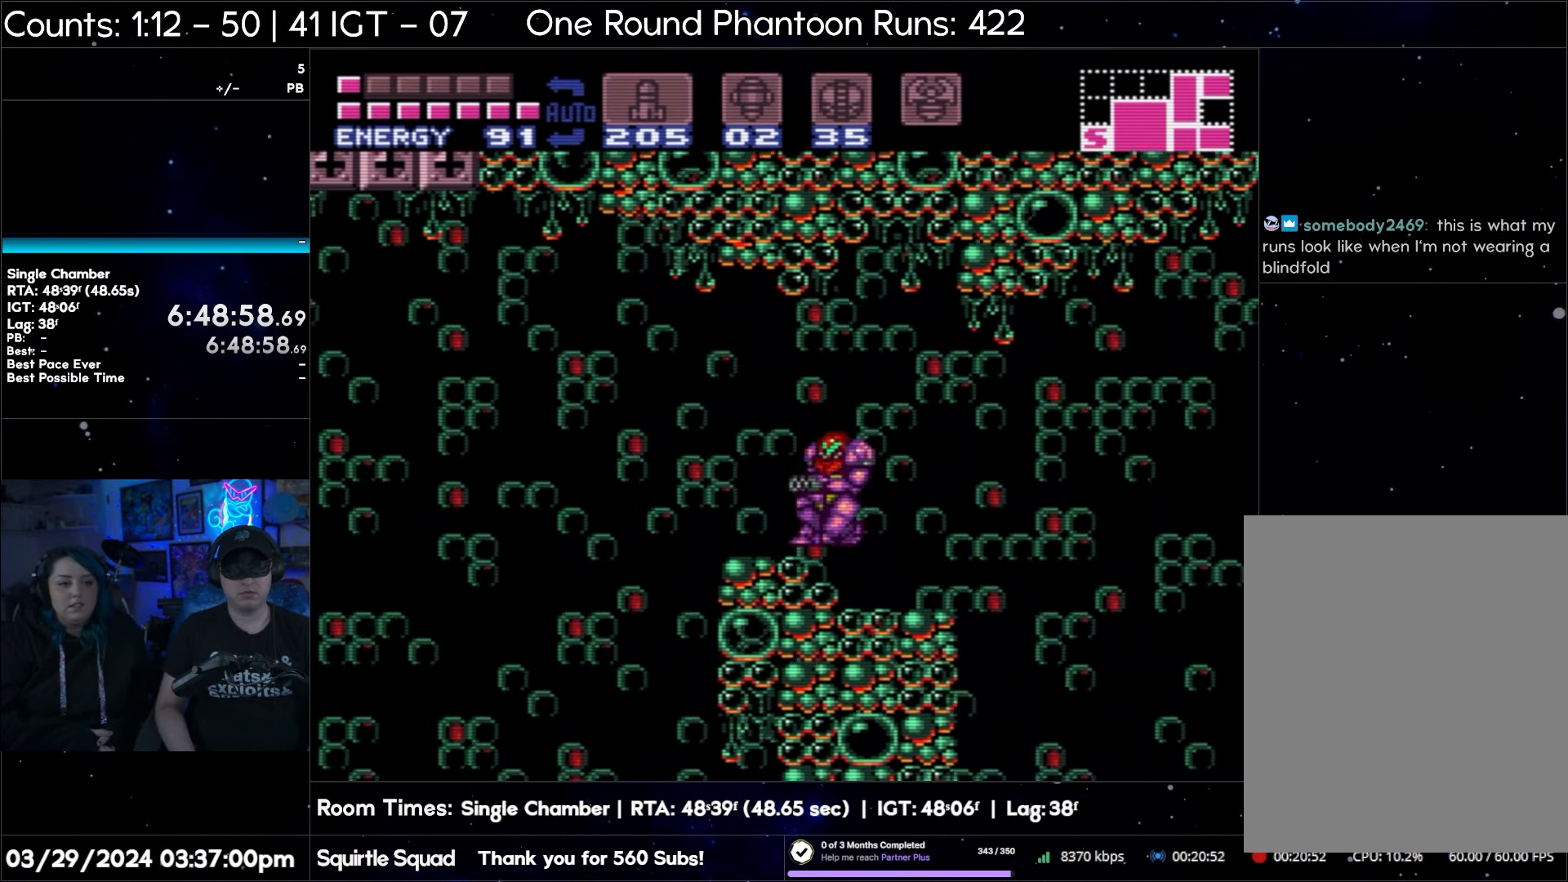
{"buttons": [], "events": []}
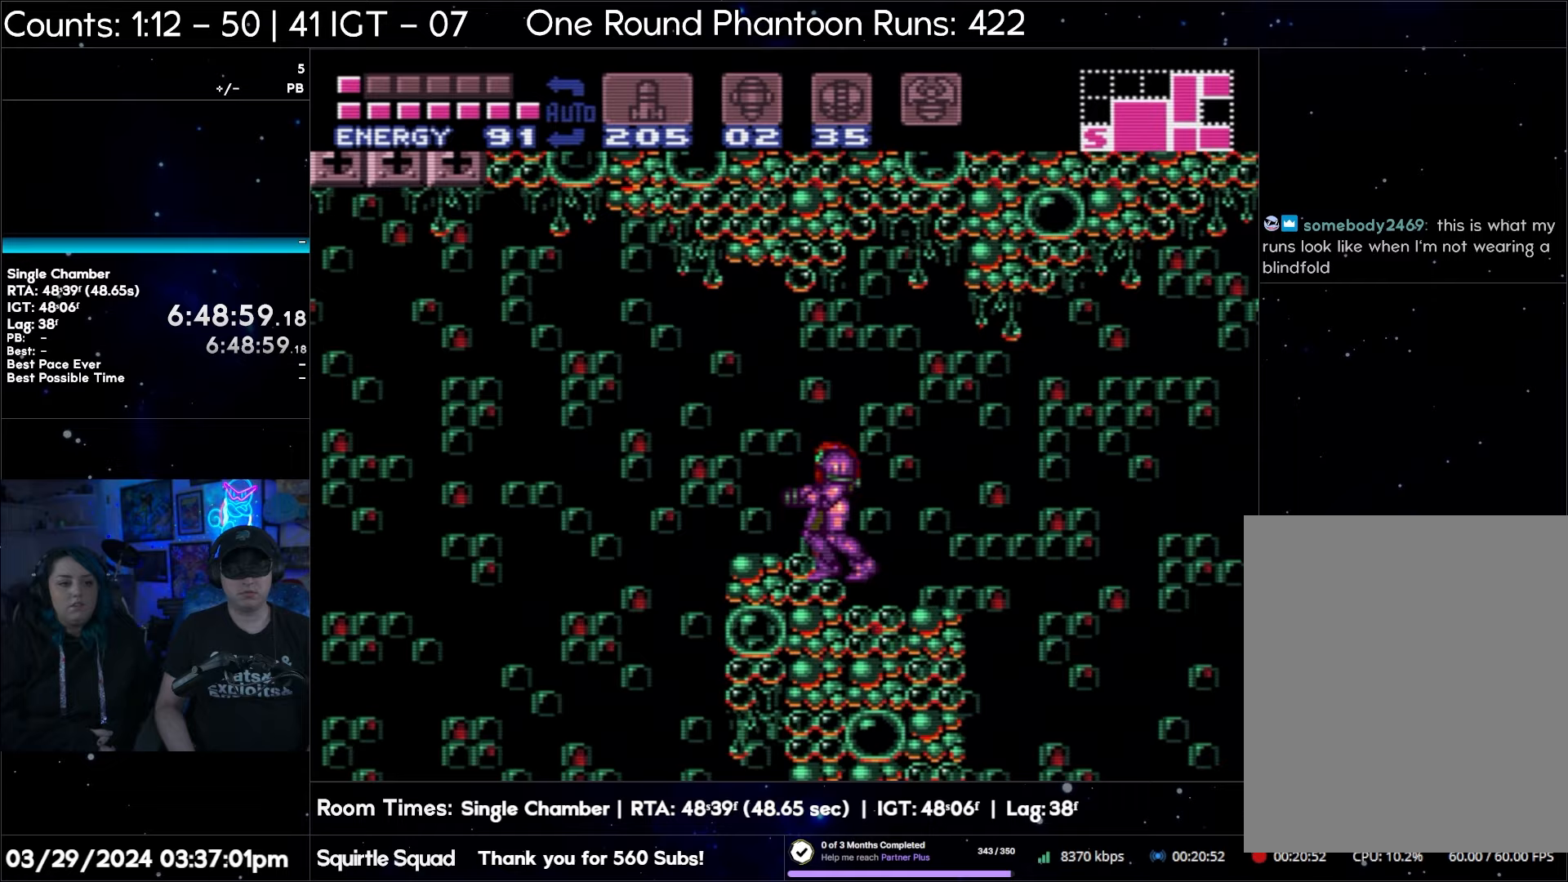
{"buttons": ["DPAD_LEFT"], "events": [[333, "DPAD_LEFT", "down"]]}
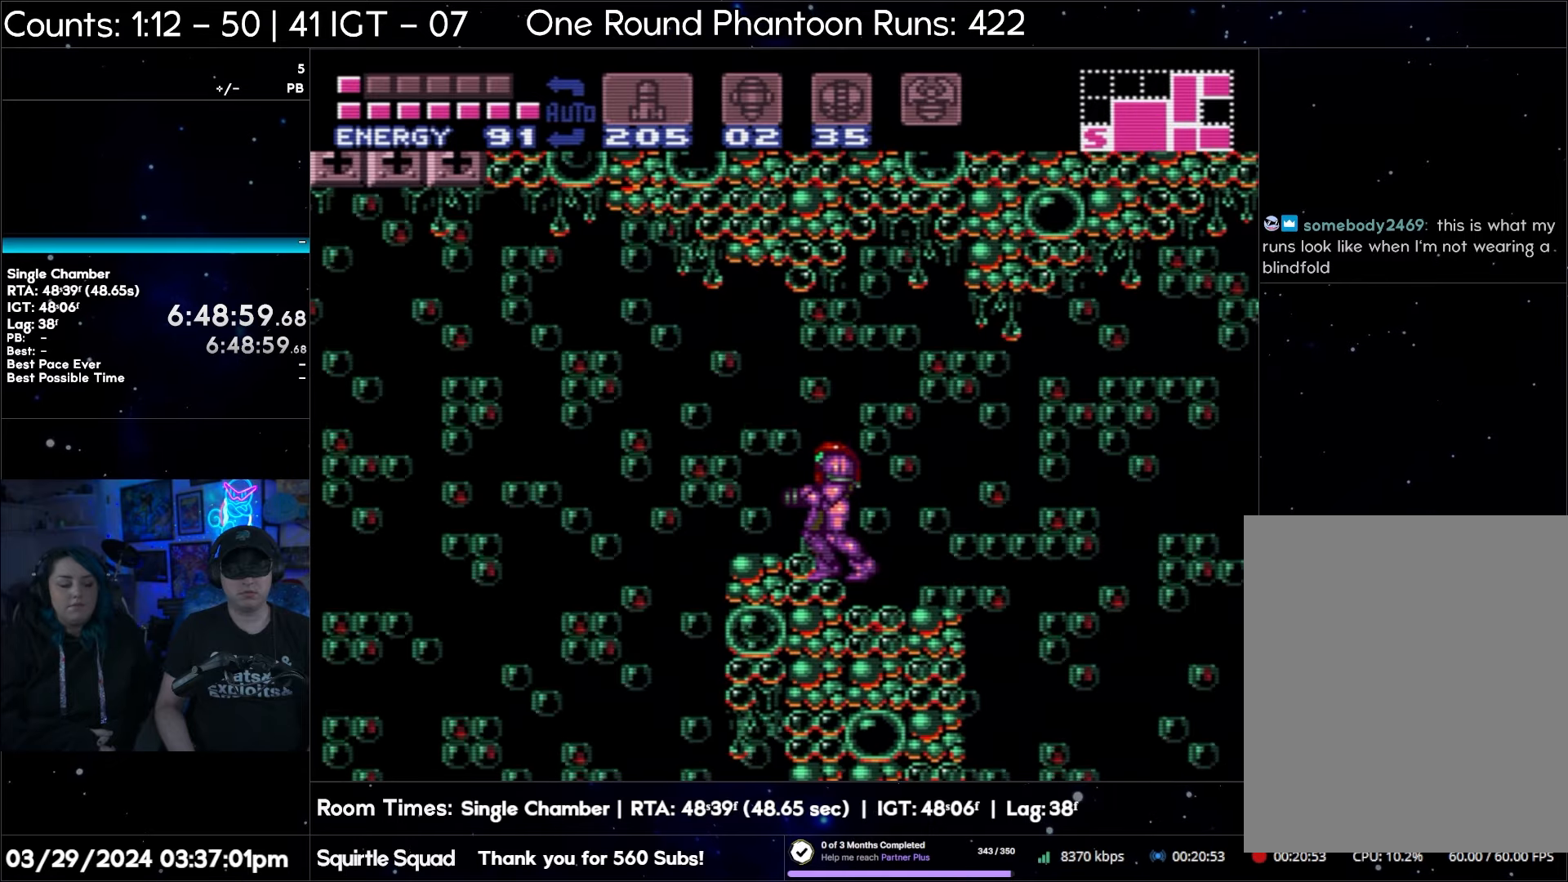
{"buttons": ["B"], "events": [[83, "DPAD_LEFT", "up"], [500, "B", "down"]]}
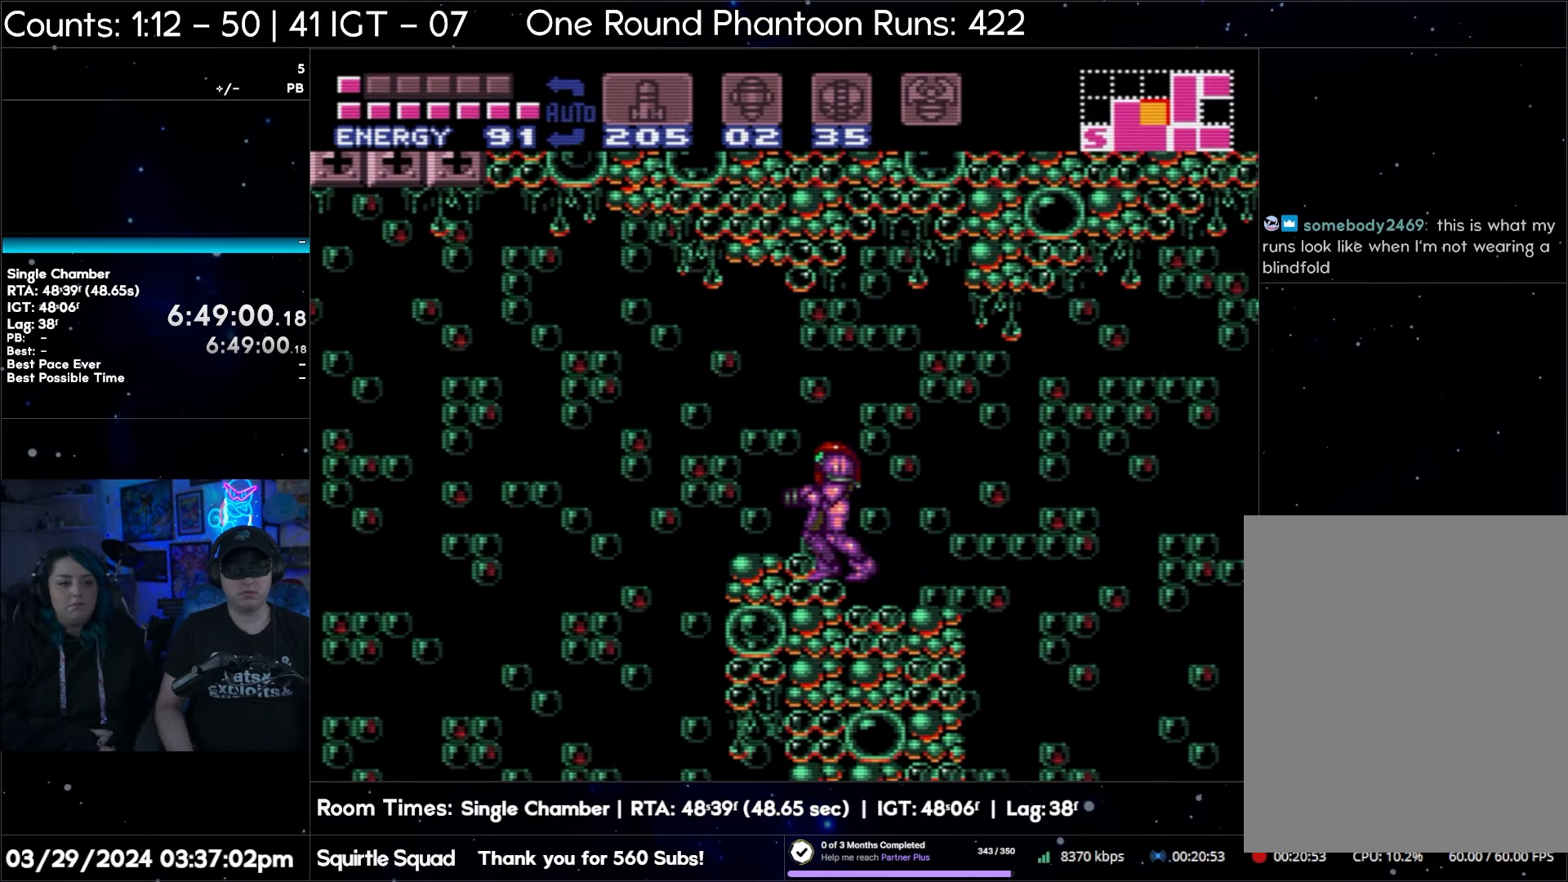
{"buttons": [], "events": [[83, "B", "up"], [83, "DPAD_LEFT", "down"], [167, "DPAD_LEFT", "up"]]}
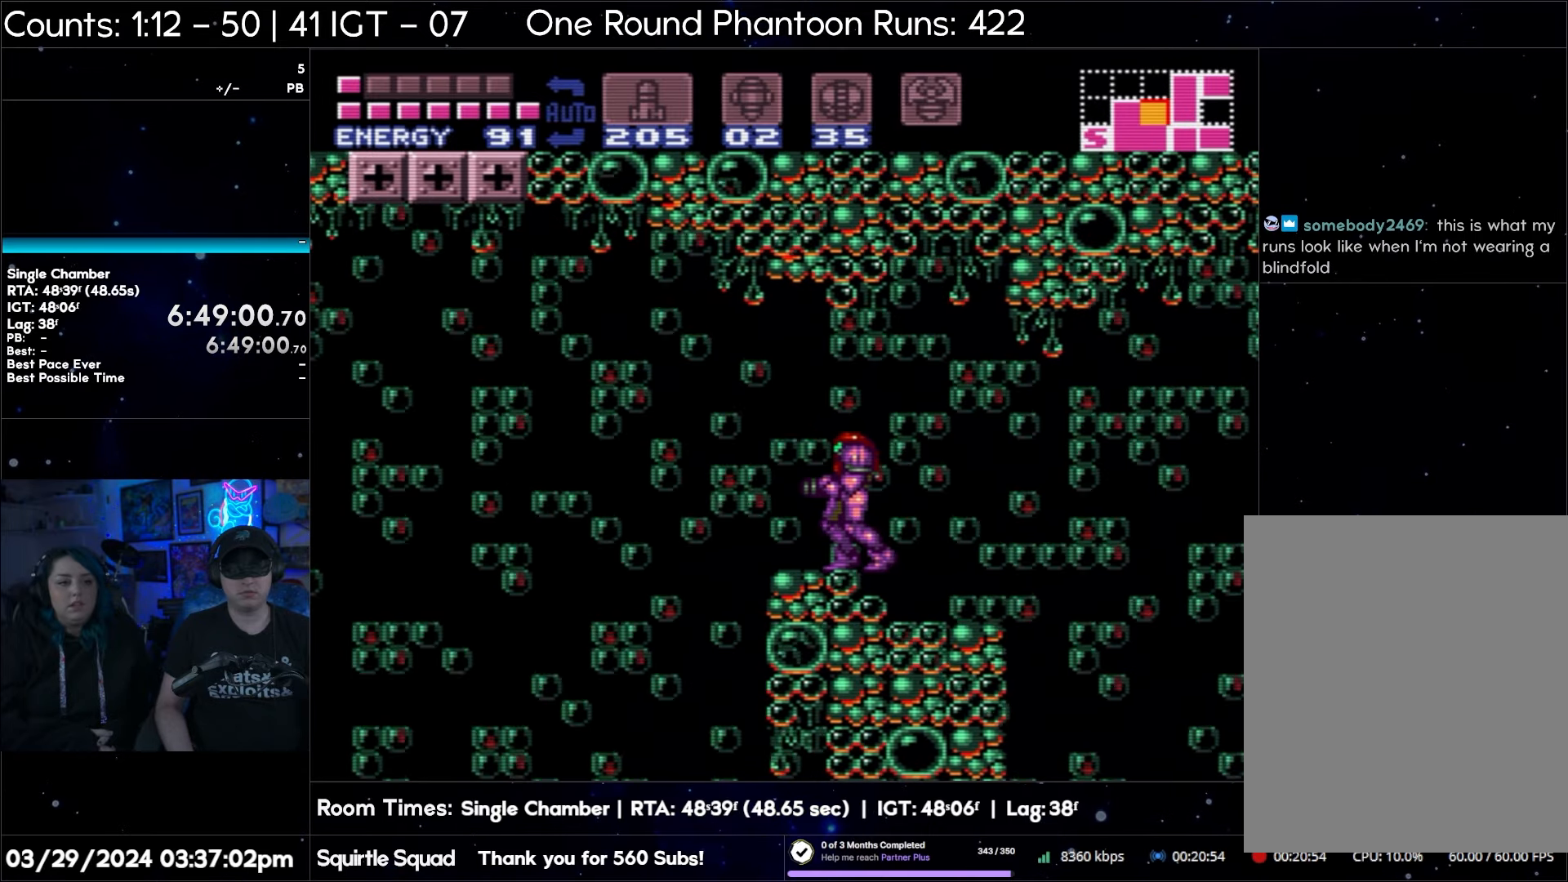
{"buttons": [], "events": []}
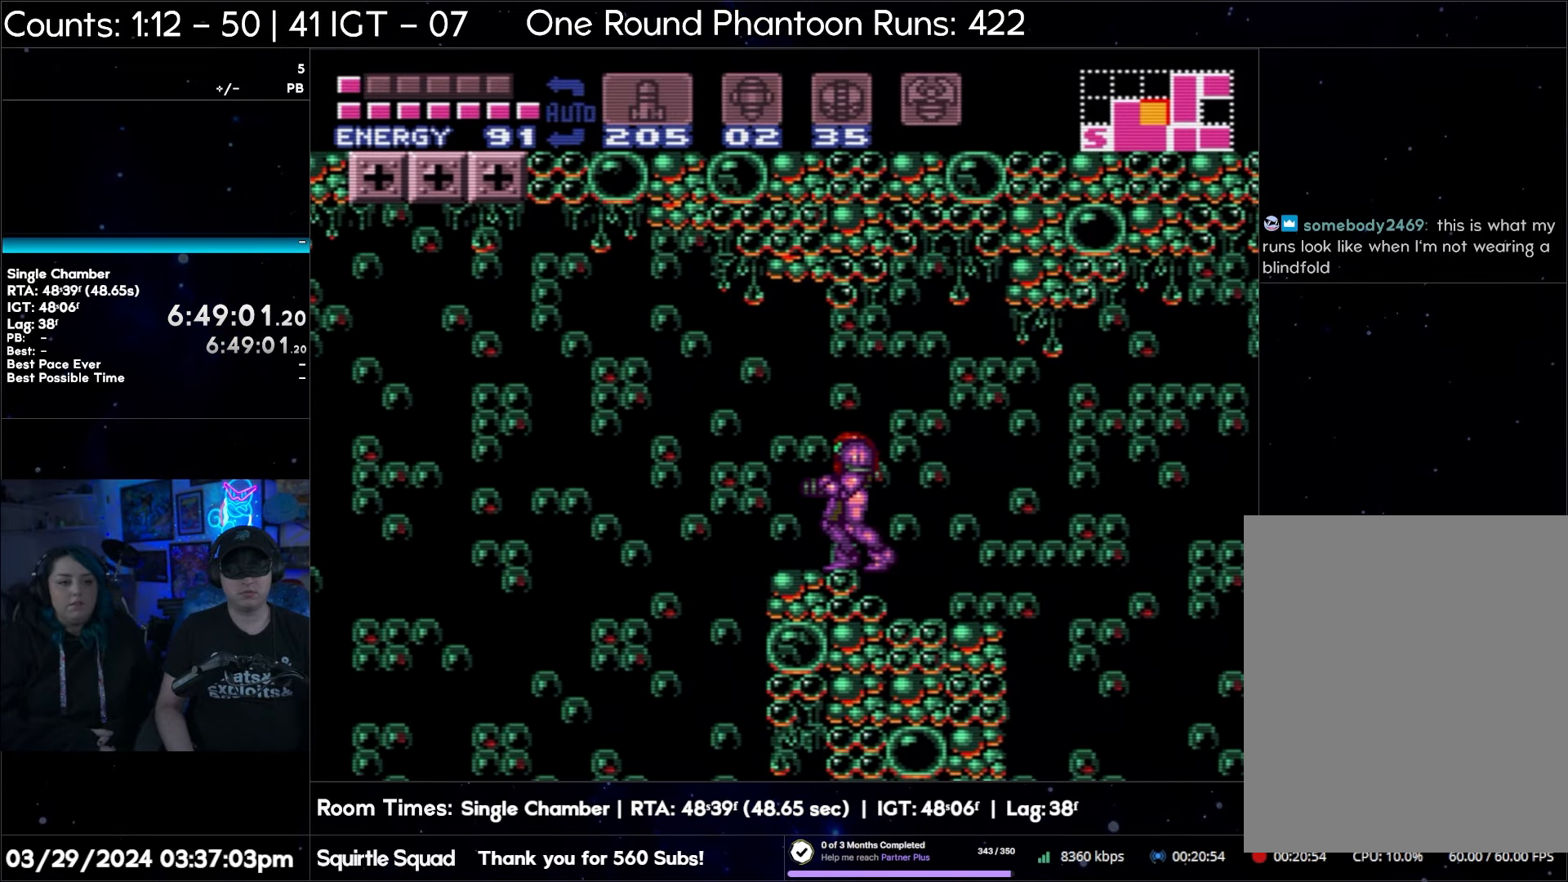
{"buttons": ["A"], "events": [[433, "A", "down"]]}
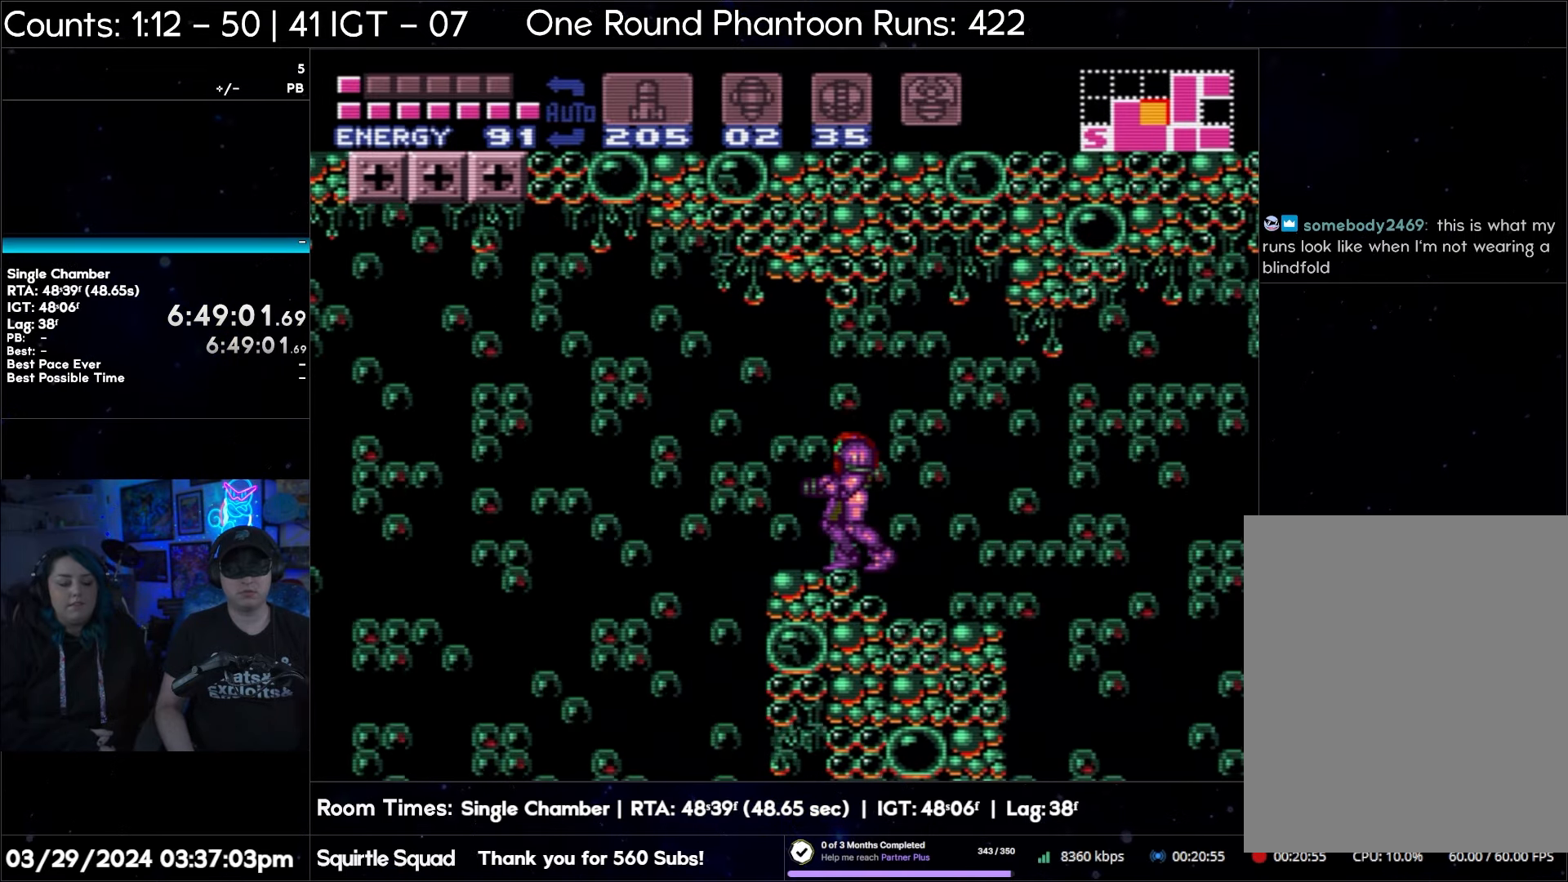
{"buttons": ["A"], "events": []}
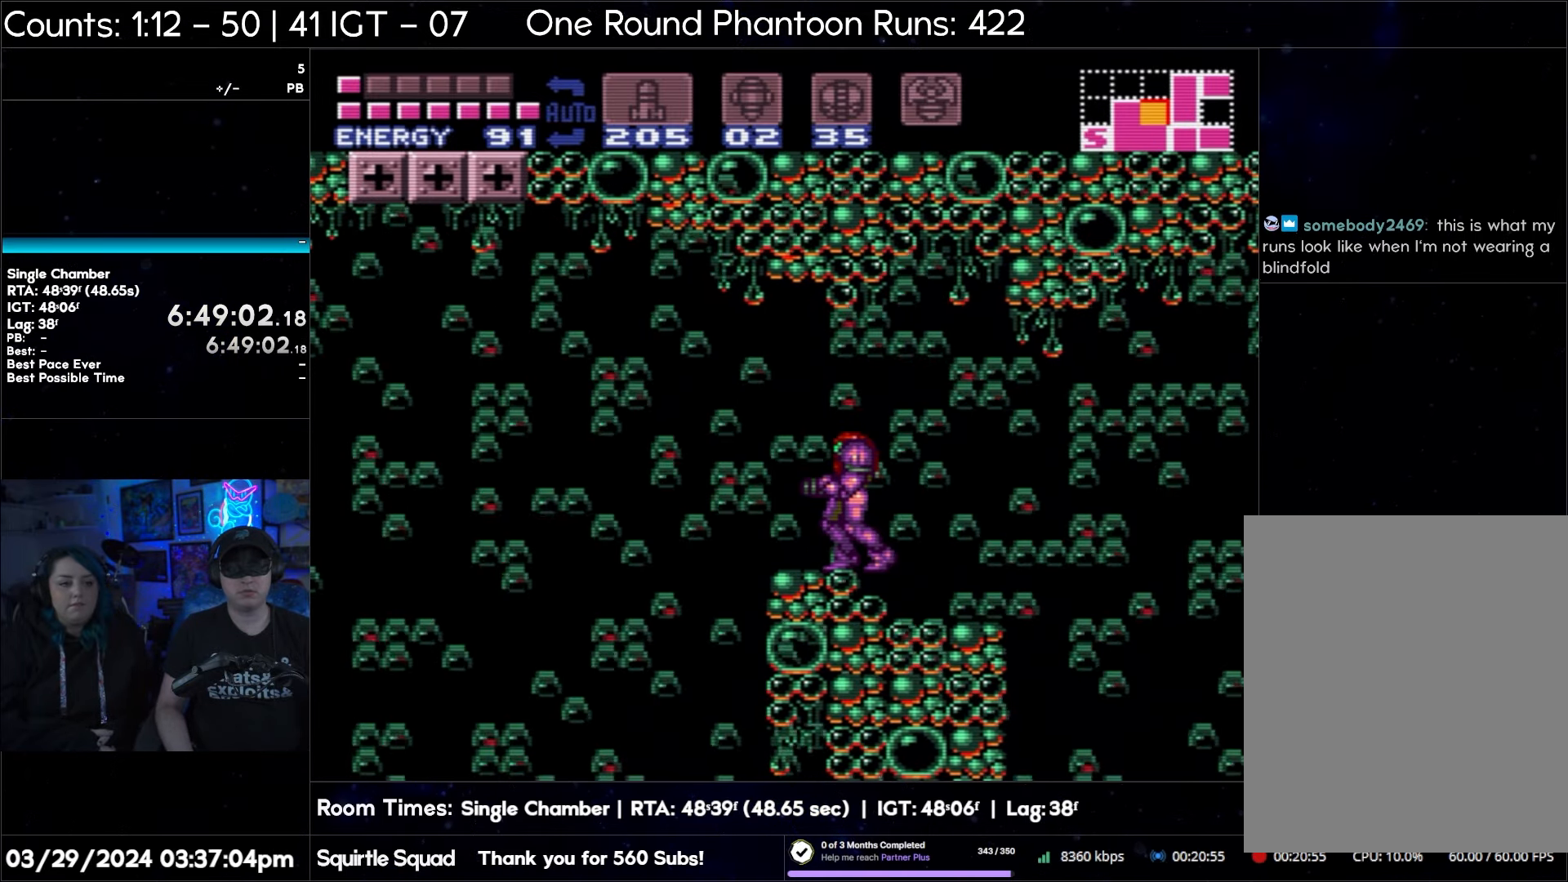
{"buttons": ["A"], "events": []}
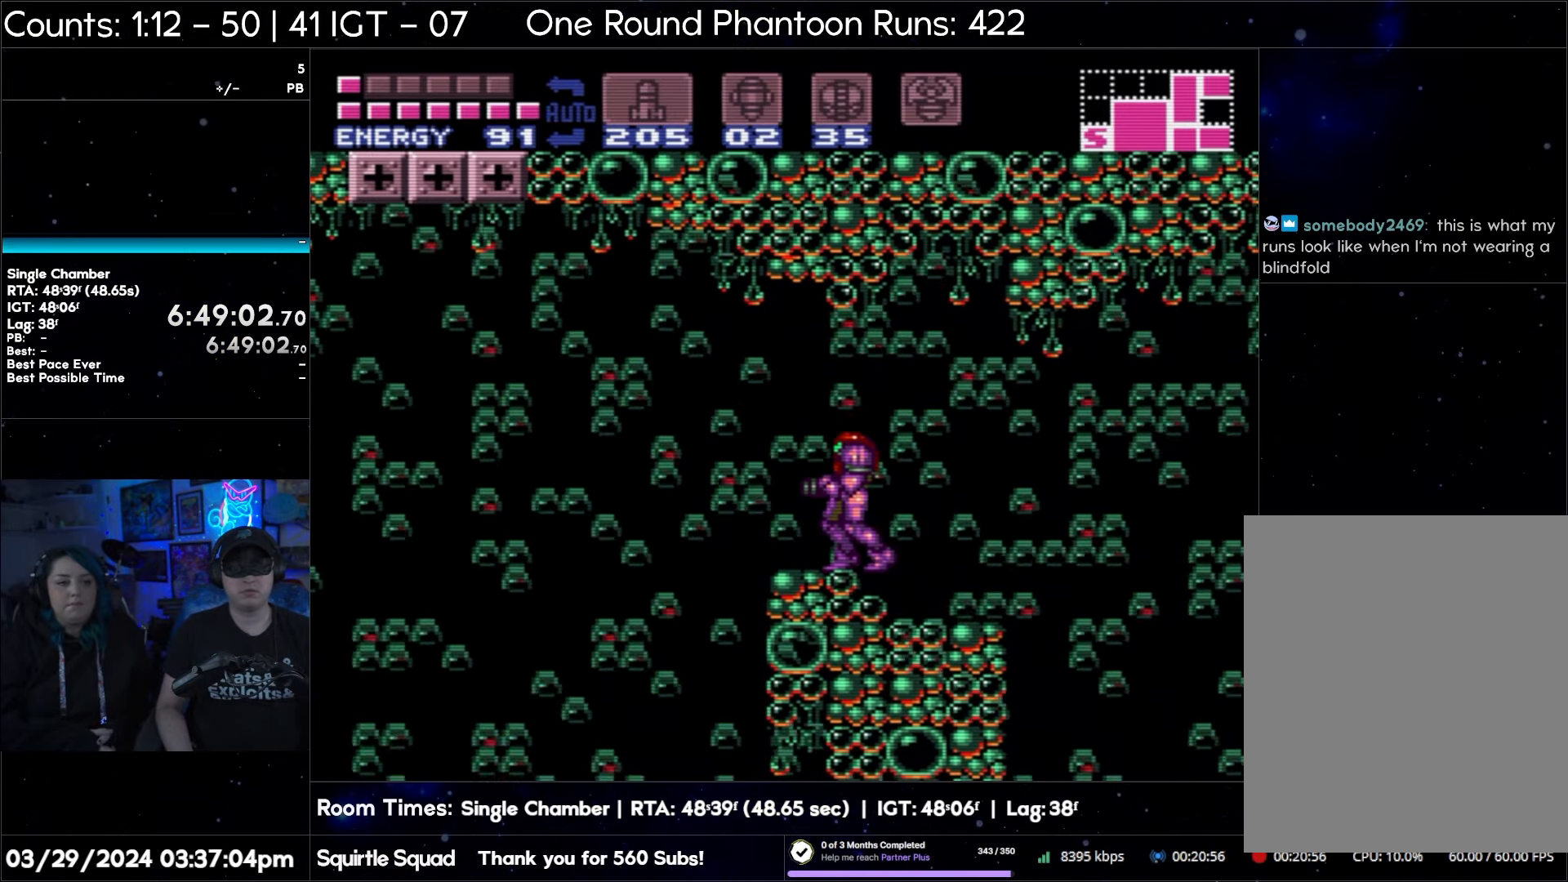
{"buttons": ["B", "DPAD_LEFT"], "events": [[117, "DPAD_LEFT", "down"], [300, "B", "down"], [383, "A", "up"]]}
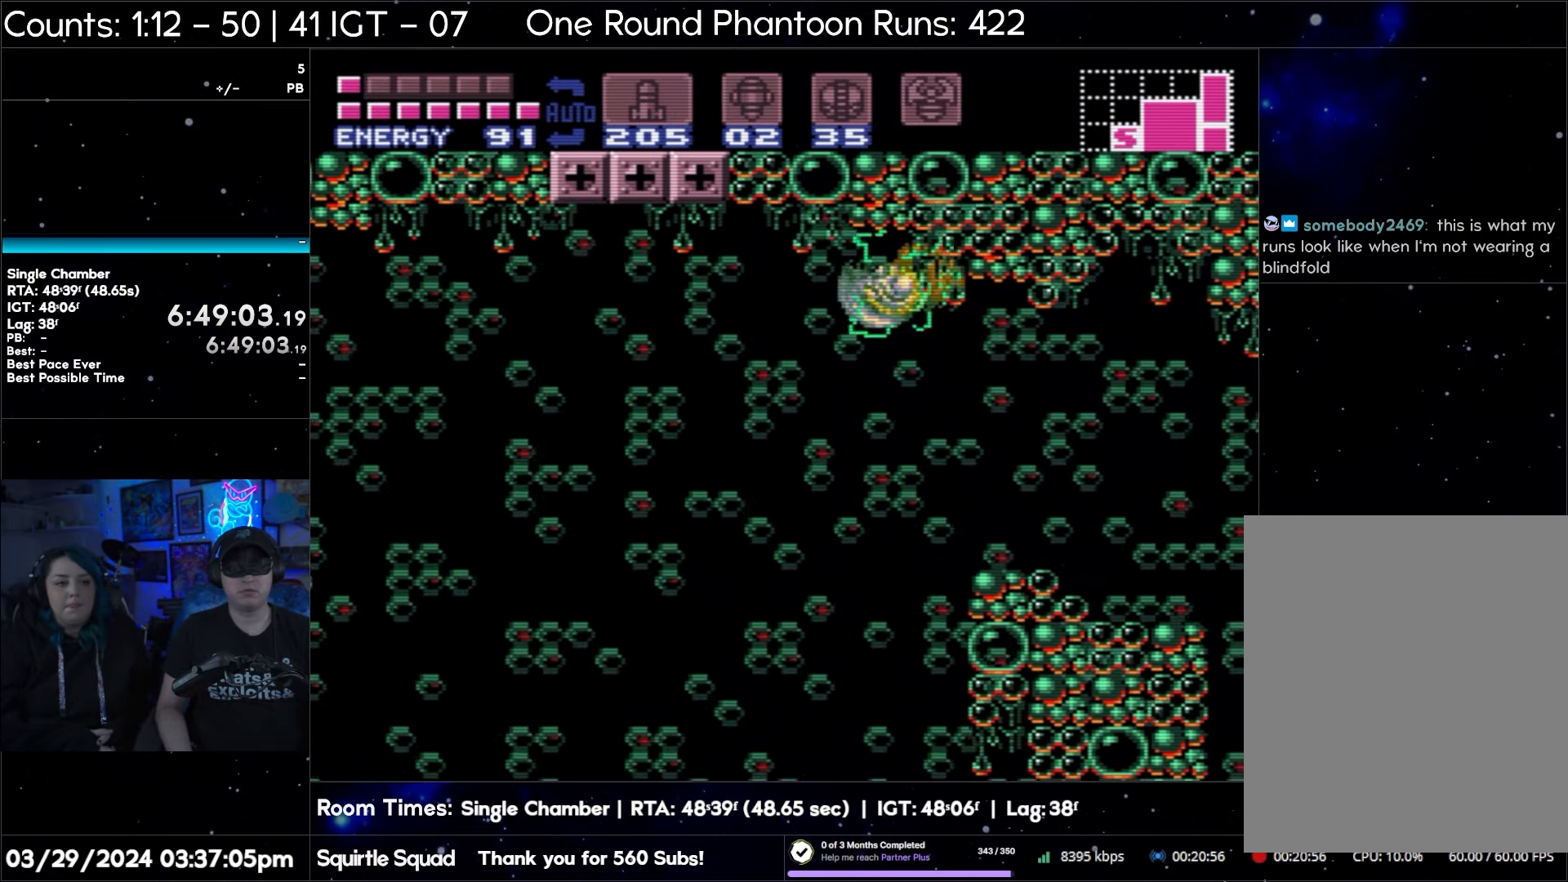
{"buttons": ["DPAD_LEFT"], "events": [[100, "B", "up"], [317, "B", "down"], [500, "B", "up"]]}
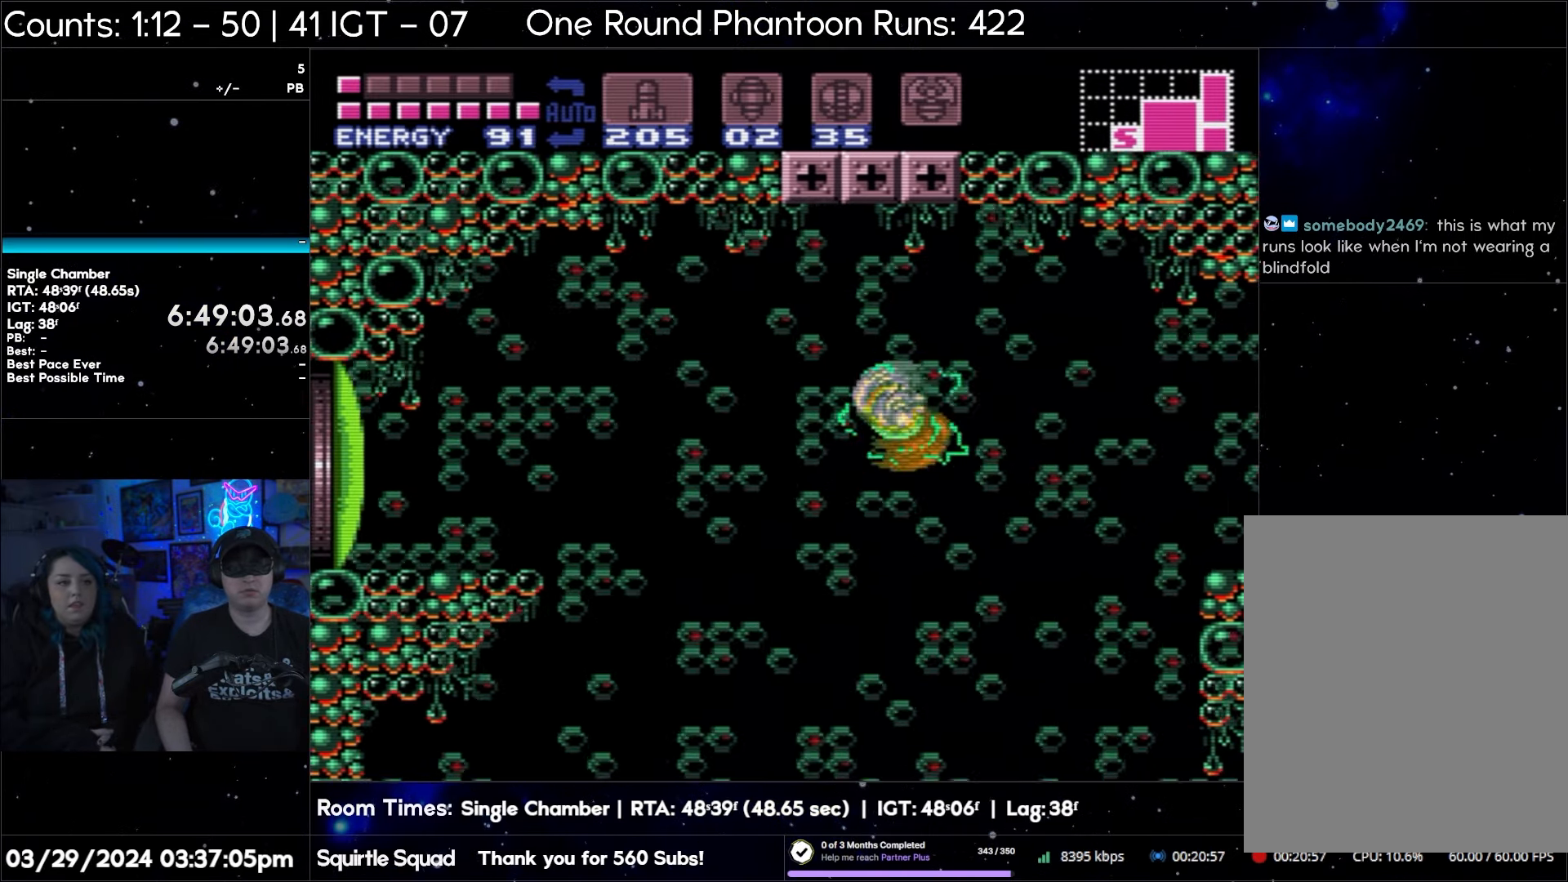
{"buttons": ["DPAD_LEFT"], "events": [[167, "B", "down"], [367, "B", "up"]]}
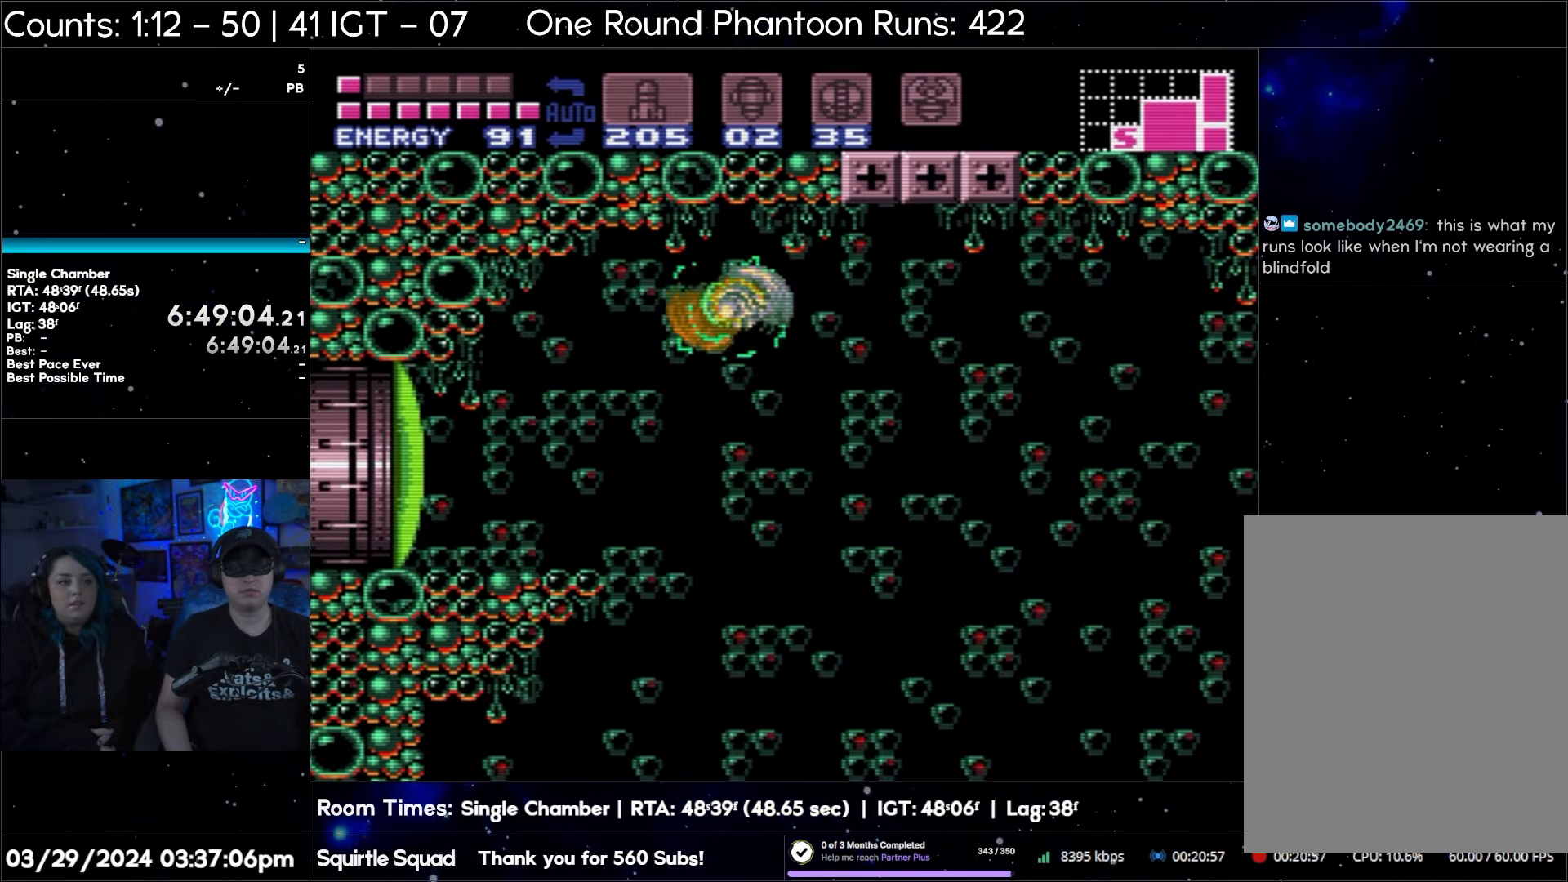
{"buttons": ["B", "DPAD_LEFT"], "events": [[17, "B", "down"], [217, "B", "up"], [367, "B", "down"]]}
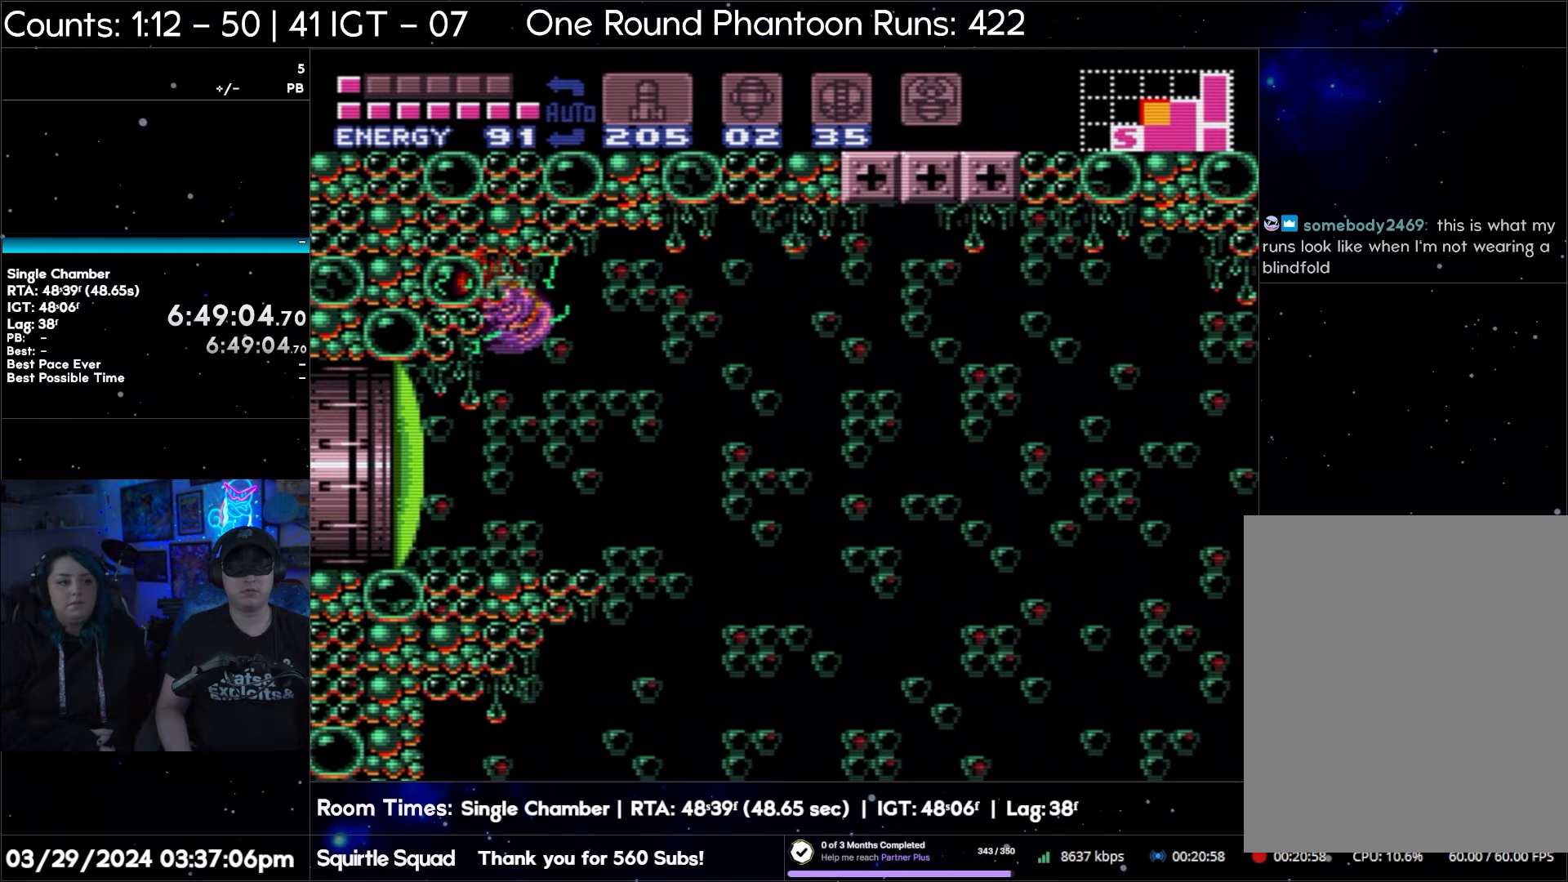
{"buttons": ["DPAD_LEFT"], "events": [[83, "B", "up"], [233, "B", "down"], [433, "B", "up"]]}
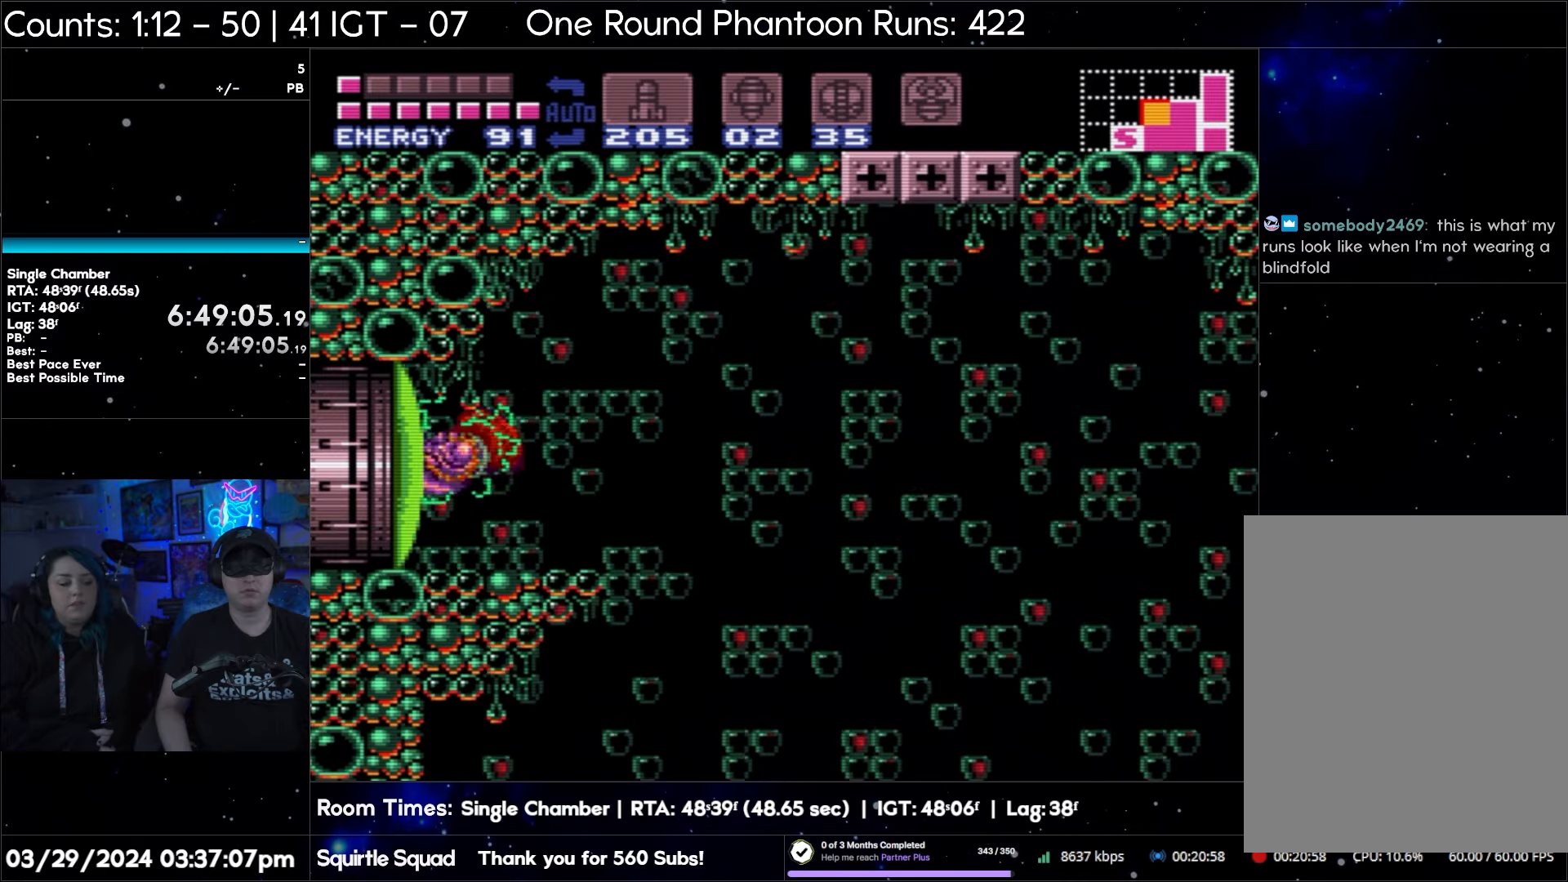
{"buttons": ["B", "DPAD_LEFT"], "events": [[83, "B", "down"], [283, "B", "up"], [417, "B", "down"]]}
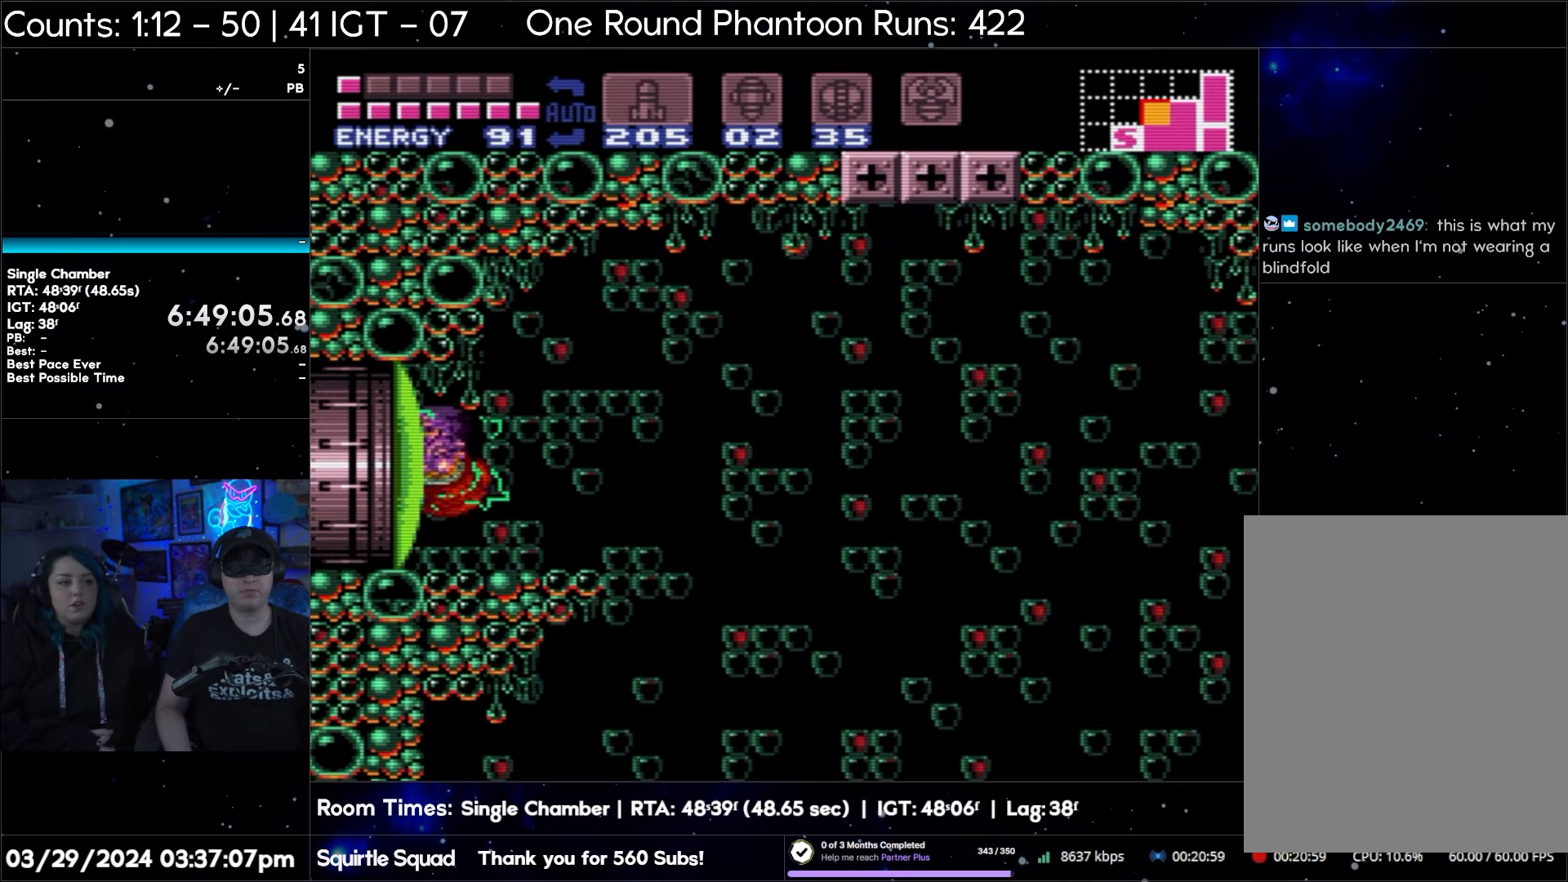
{"buttons": ["DPAD_LEFT"], "events": [[83, "B", "up"], [233, "B", "down"], [367, "B", "up"]]}